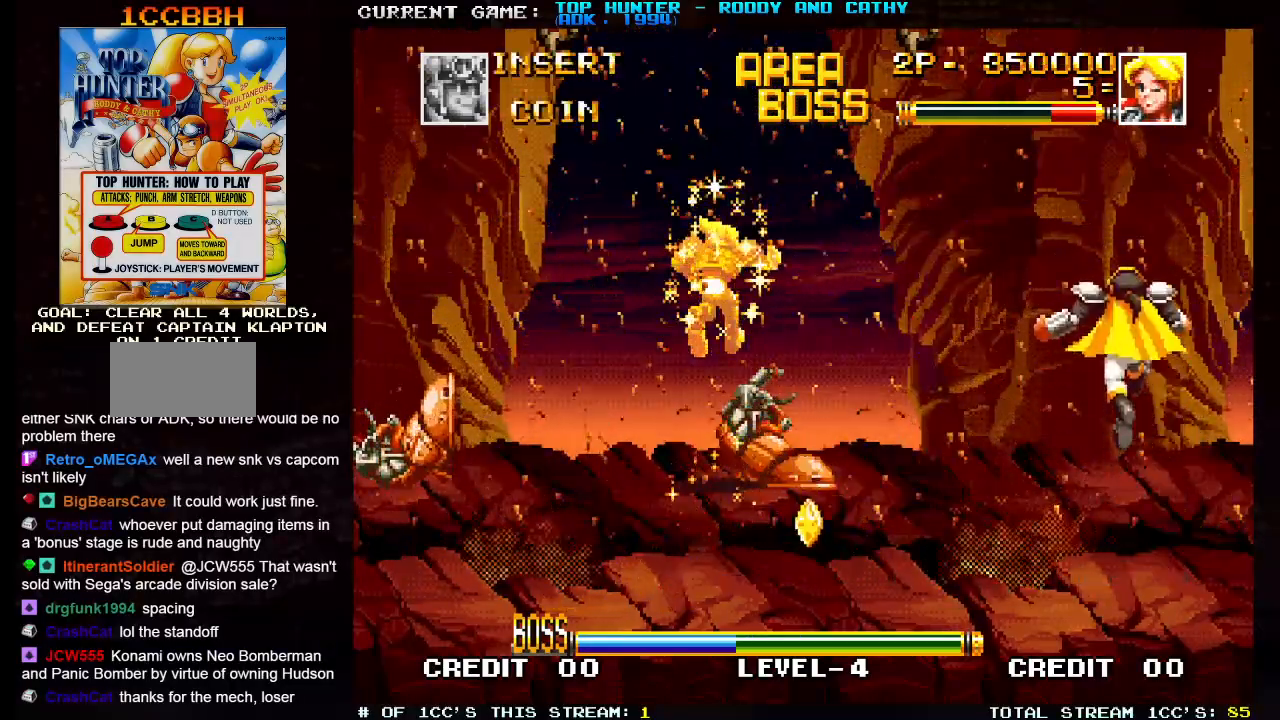
Gameplay with a controller (arcade stick); each line is a JSON object with the inputs held at the frame after it. "events" lists button and stick changes between this image and that frame as [ms after this image, input, new state], when the widget could be followed in between. Not read: L3 R3.
{"buttons": ["SQUARE"], "left_stick": "right"}
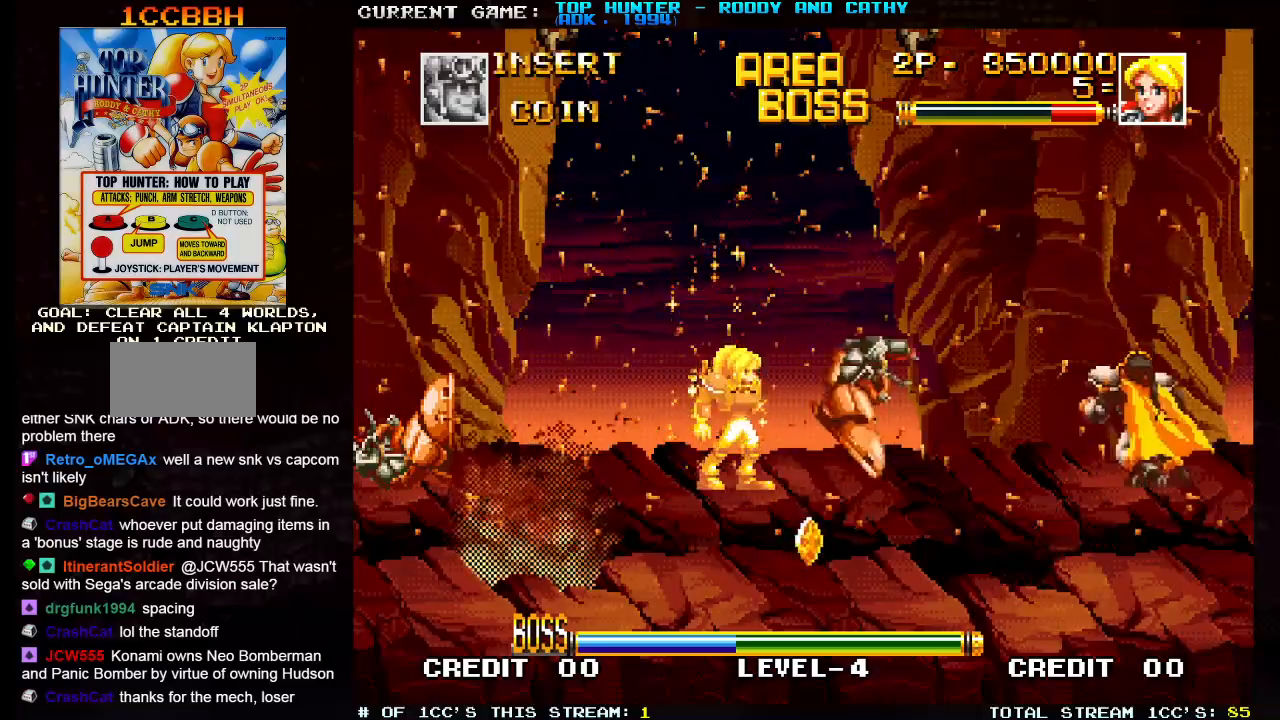
{"buttons": [], "left_stick": "right", "events": [[50, "SQUARE", "up"], [50, "left_stick", "center"], [383, "left_stick", "right"]]}
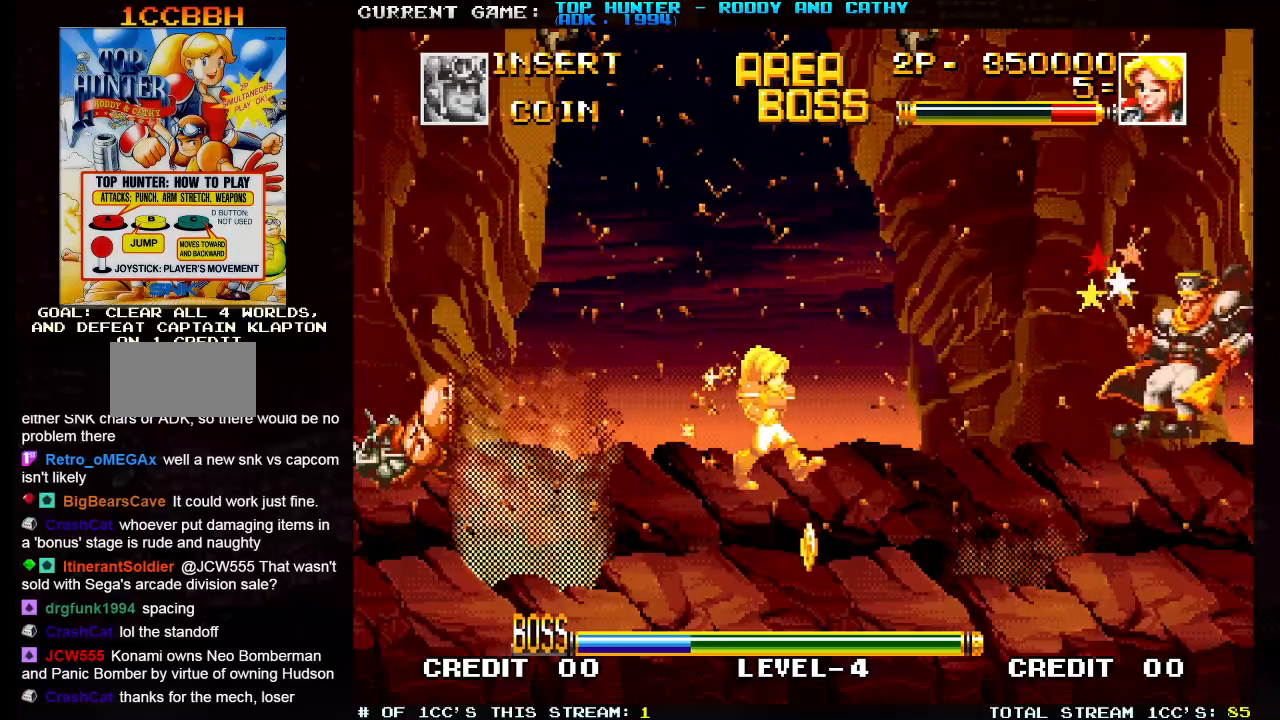
{"buttons": [], "left_stick": "right", "events": []}
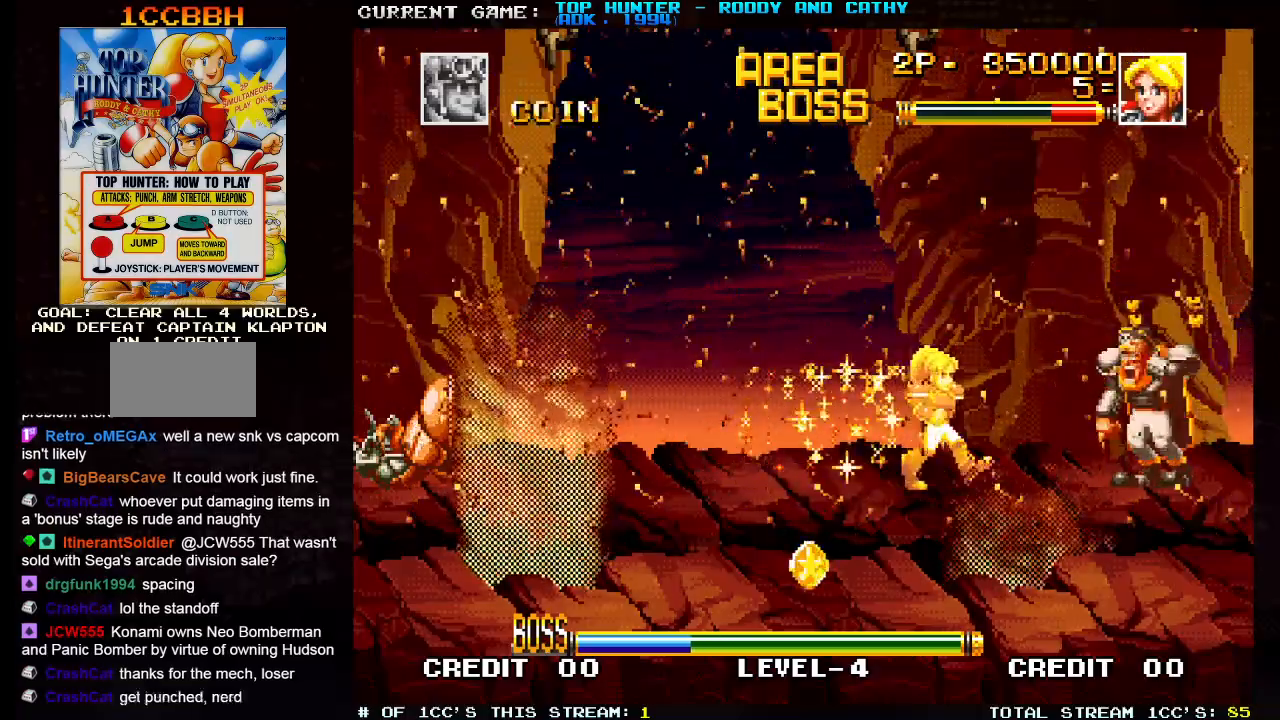
{"buttons": [], "left_stick": "center", "events": [[300, "SQUARE", "down"], [417, "SQUARE", "up"], [433, "left_stick", "center"]]}
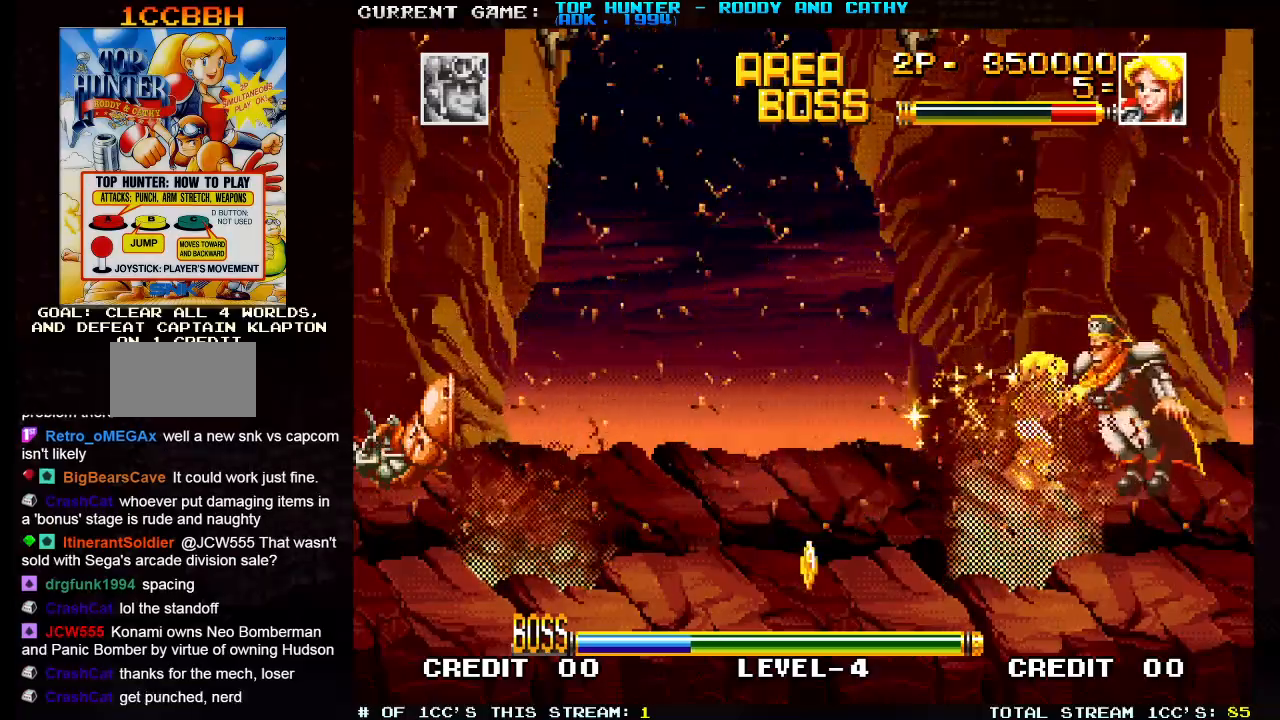
{"buttons": [], "left_stick": "right", "events": [[67, "left_stick", "left"], [383, "left_stick", "center"], [433, "left_stick", "right"]]}
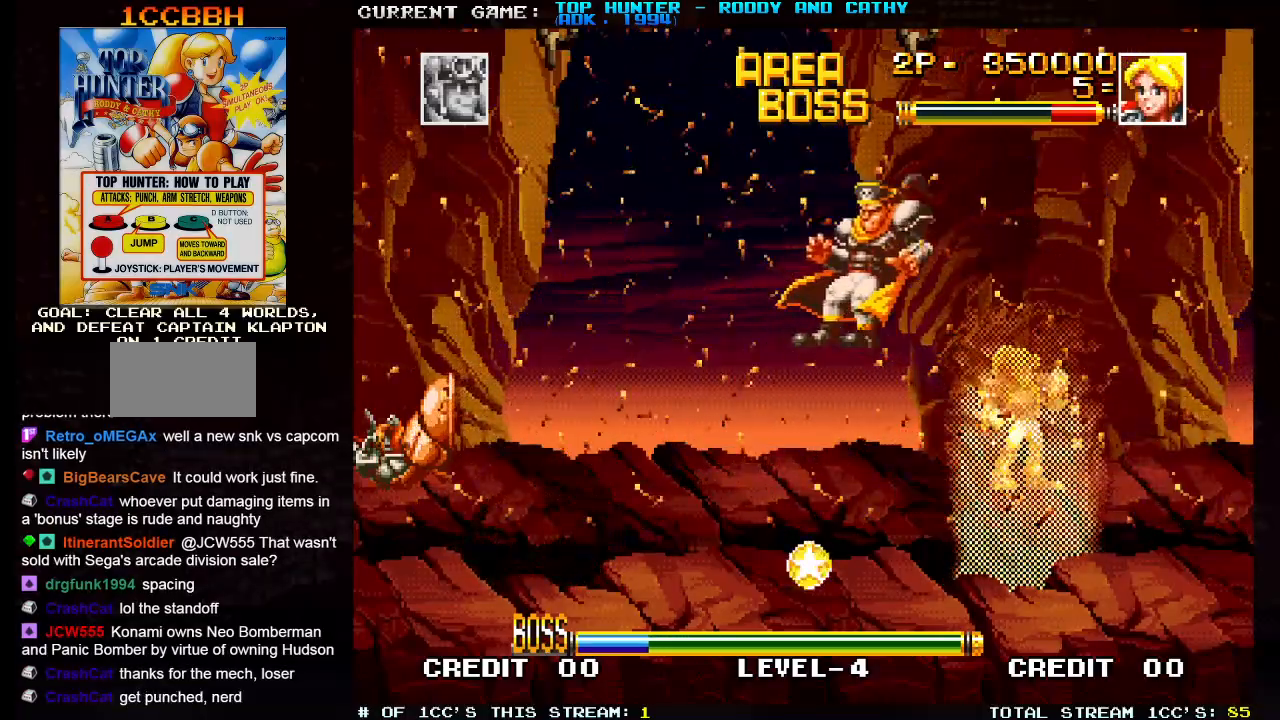
{"buttons": [], "left_stick": "right", "events": []}
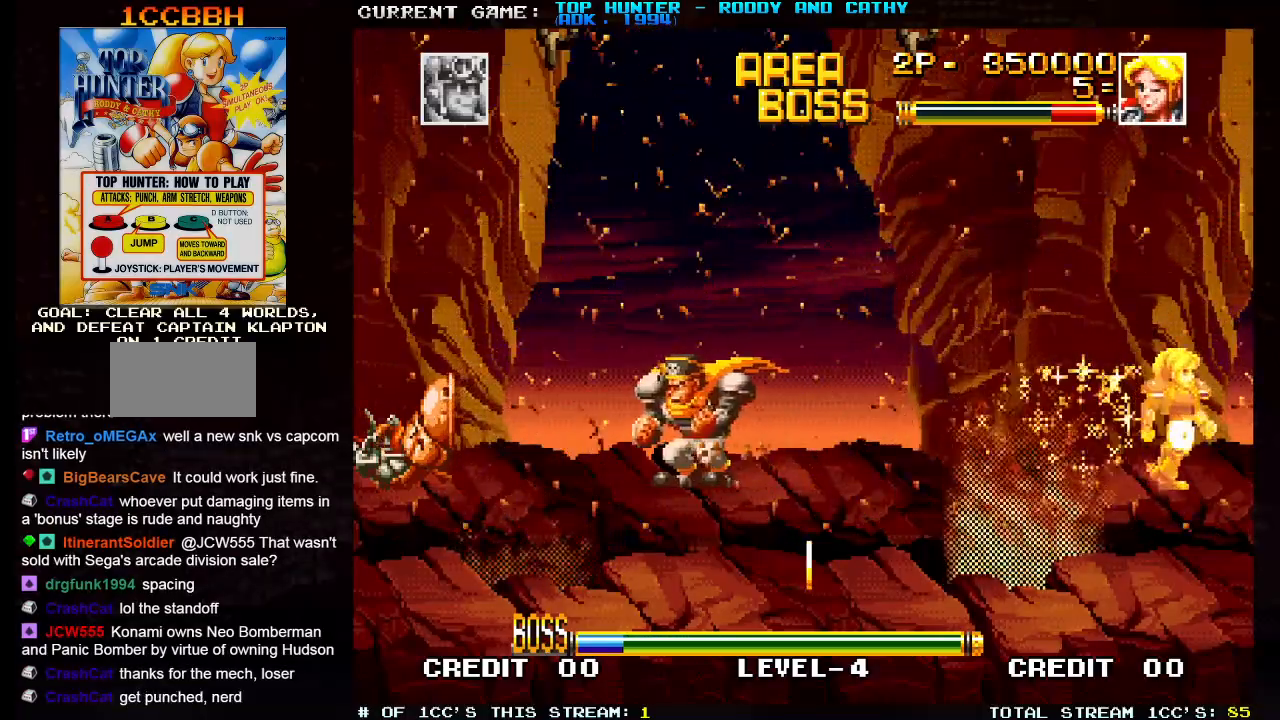
{"buttons": [], "left_stick": "left"}
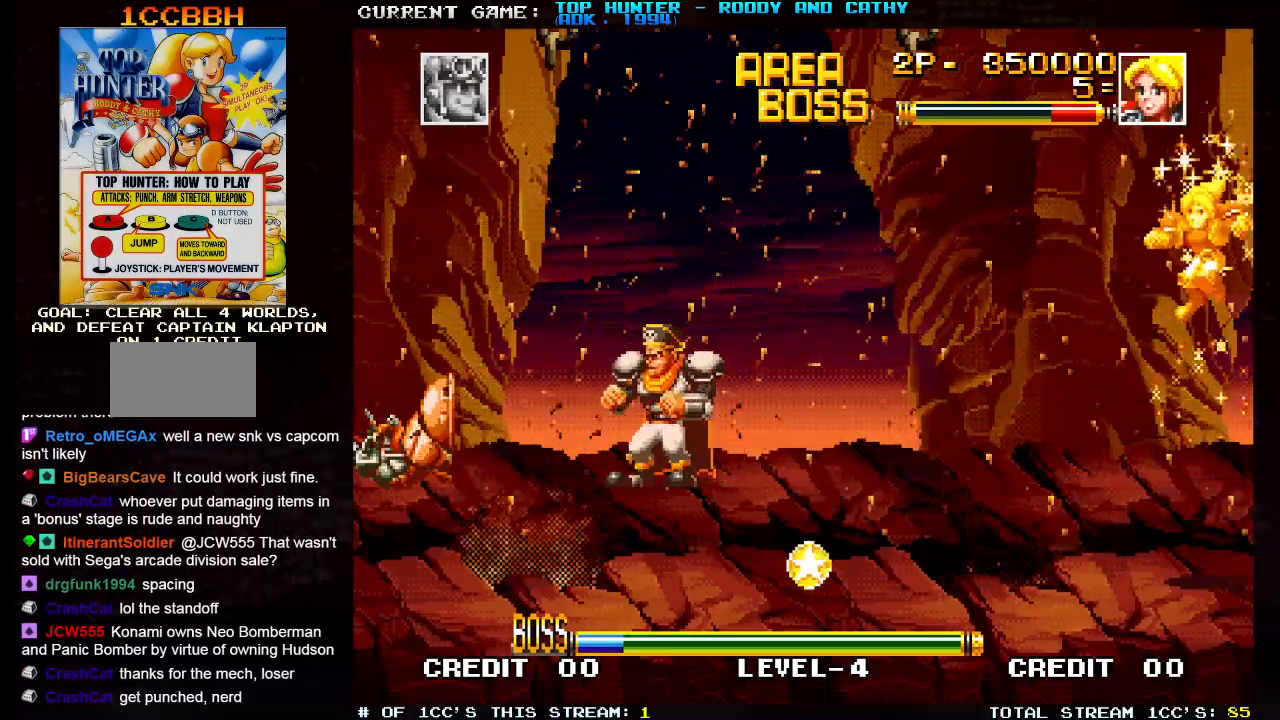
{"buttons": [], "left_stick": "center", "events": [[50, "left_stick", "center"], [317, "left_stick", "left"], [467, "left_stick", "center"]]}
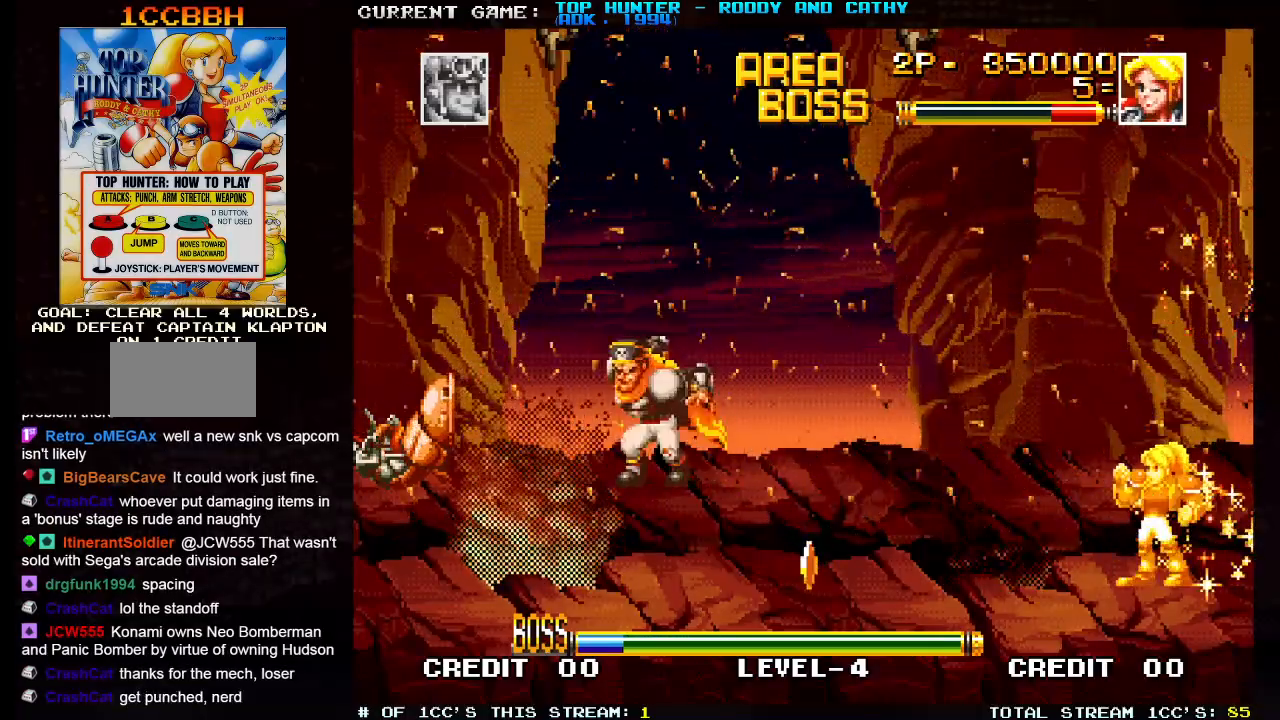
{"buttons": ["SQUARE"], "left_stick": "center", "events": [[317, "left_stick", "down"], [400, "left_stick", "left"], [433, "SQUARE", "down"], [500, "left_stick", "center"]]}
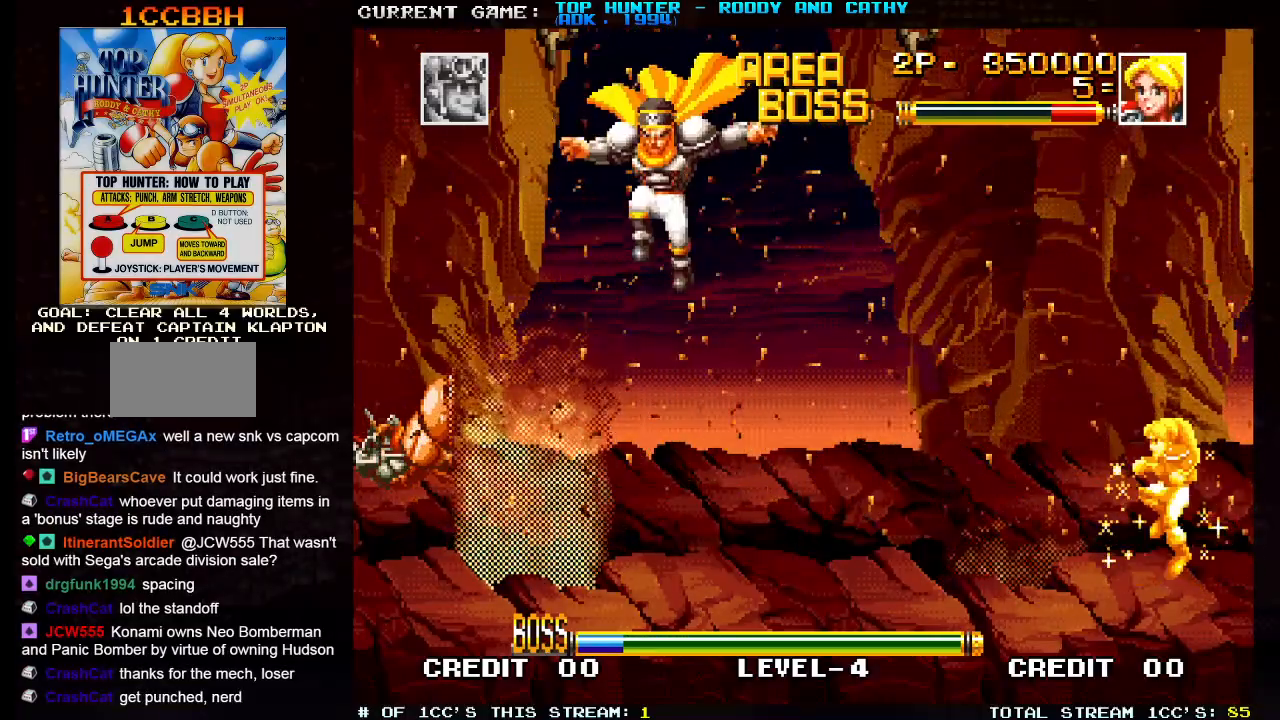
{"buttons": [], "left_stick": "center", "events": [[17, "SQUARE", "up"]]}
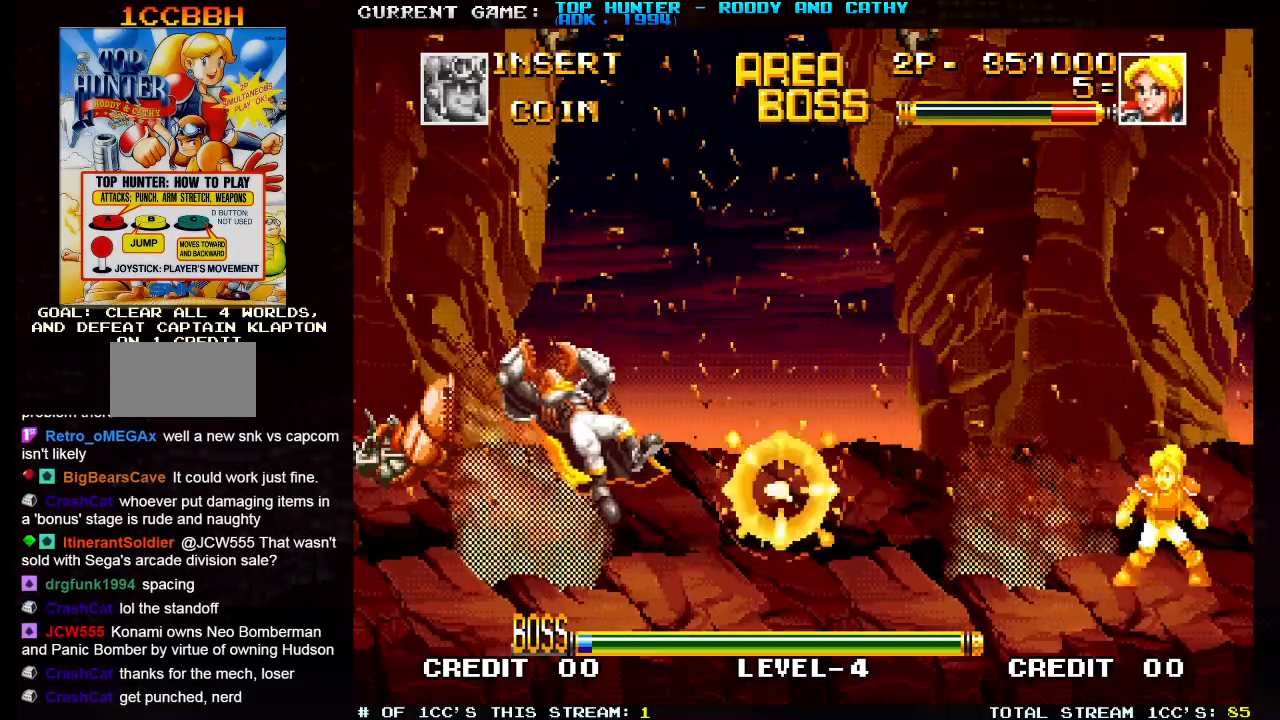
{"buttons": [], "left_stick": "center", "events": [[283, "SQUARE", "down"], [333, "SQUARE", "up"]]}
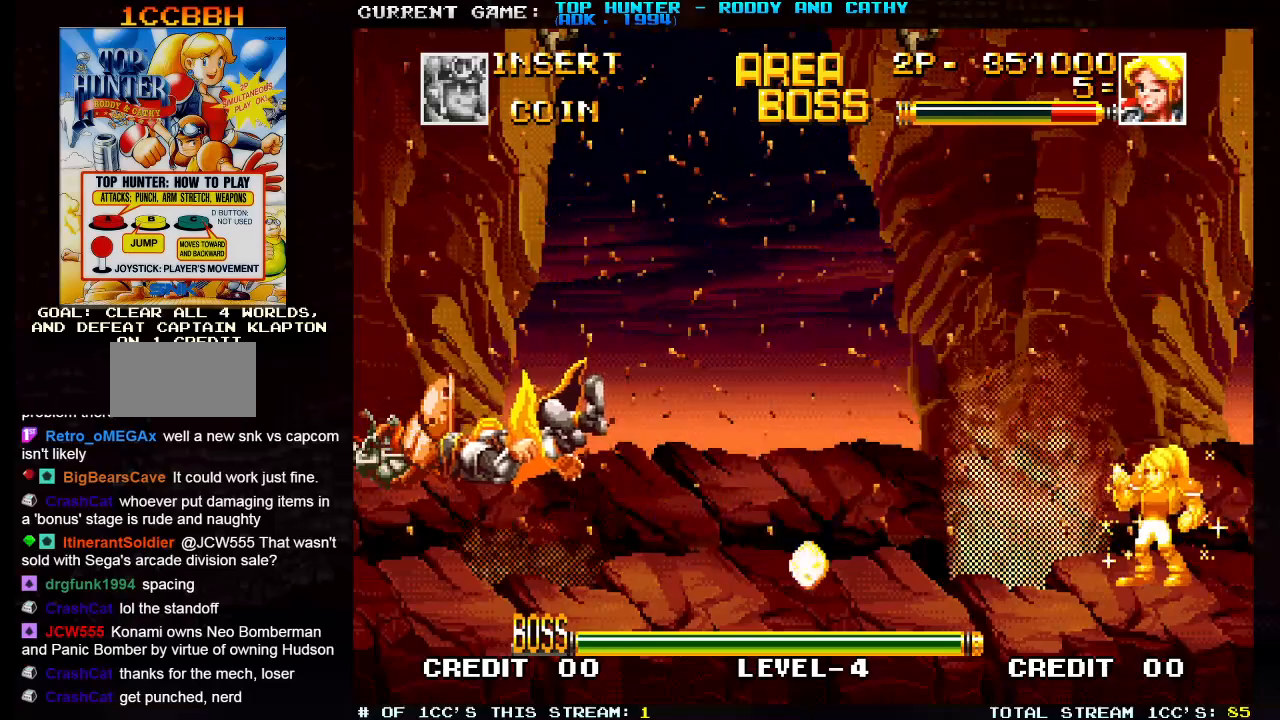
{"buttons": [], "left_stick": "center", "events": [[50, "SQUARE", "down"], [100, "SQUARE", "up"], [283, "SQUARE", "down"], [367, "SQUARE", "up"]]}
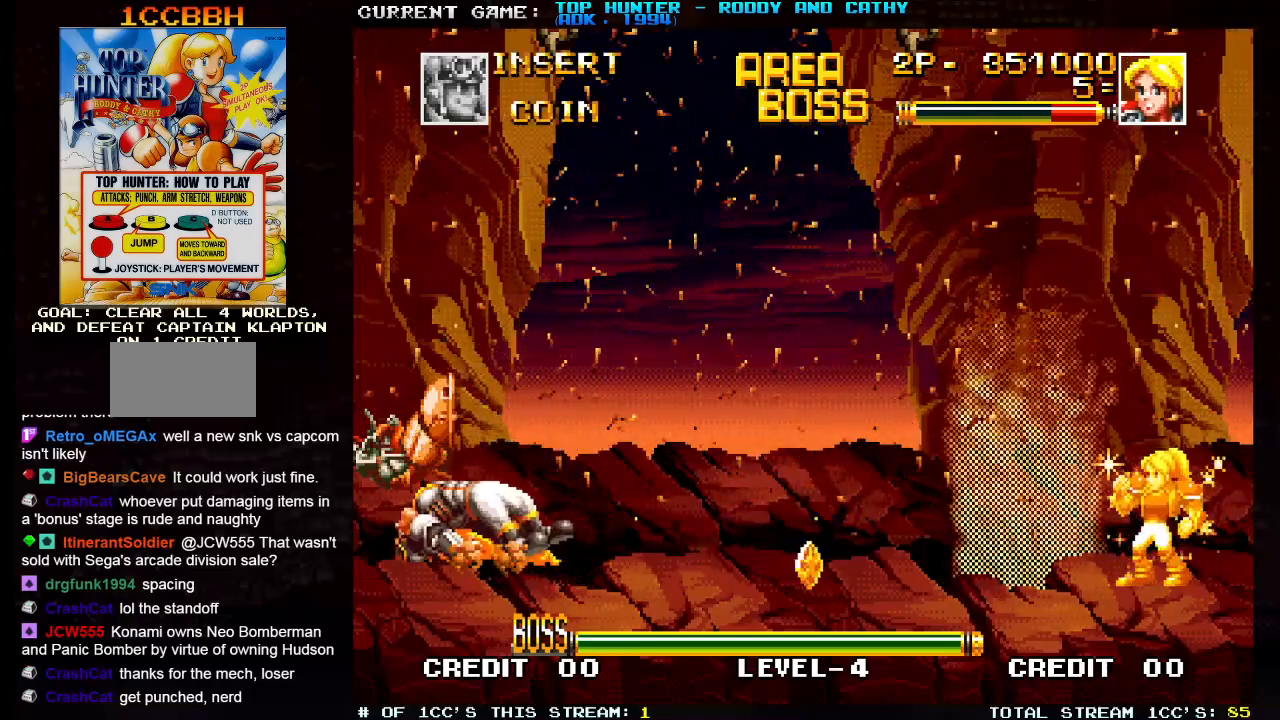
{"buttons": ["TRIANGLE"], "left_stick": "center", "events": [[133, "SQUARE", "down"], [167, "SQUARE", "up"], [250, "TRIANGLE", "down"], [283, "TRIANGLE", "up"], [350, "SQUARE", "down"], [383, "SQUARE", "up"], [433, "TRIANGLE", "down"]]}
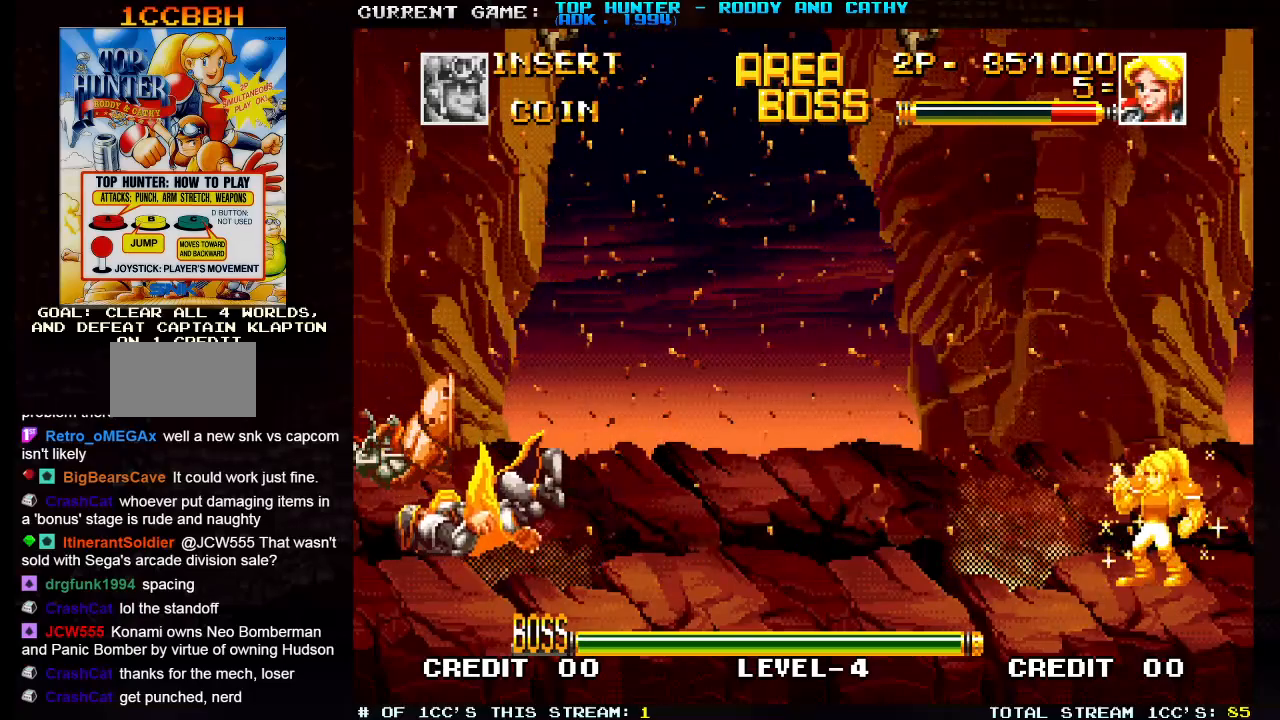
{"buttons": ["SQUARE"], "left_stick": "center", "events": [[33, "SQUARE", "down"], [67, "TRIANGLE", "up"], [183, "SQUARE", "up"], [183, "TRIANGLE", "down"], [383, "SQUARE", "down"], [433, "TRIANGLE", "up"]]}
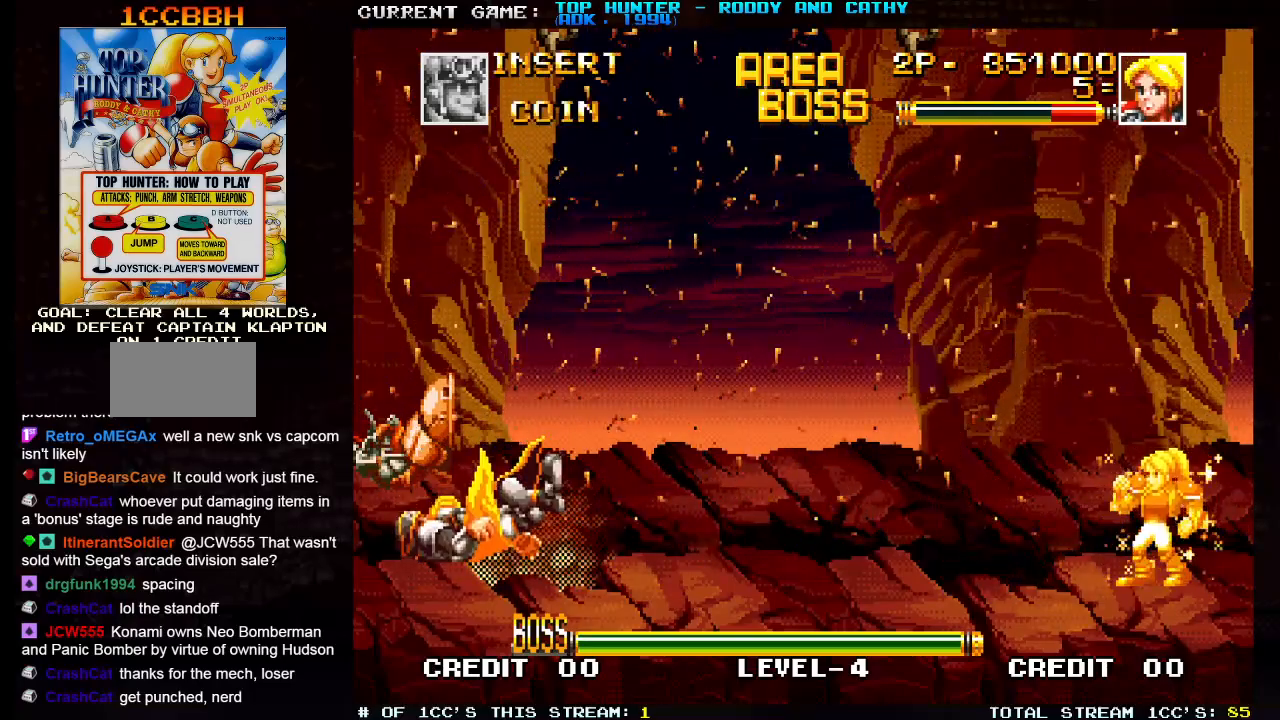
{"buttons": [], "left_stick": "center", "events": [[50, "TRIANGLE", "down"], [117, "SQUARE", "up"], [267, "SQUARE", "down"], [267, "TRIANGLE", "up"], [350, "SQUARE", "up"]]}
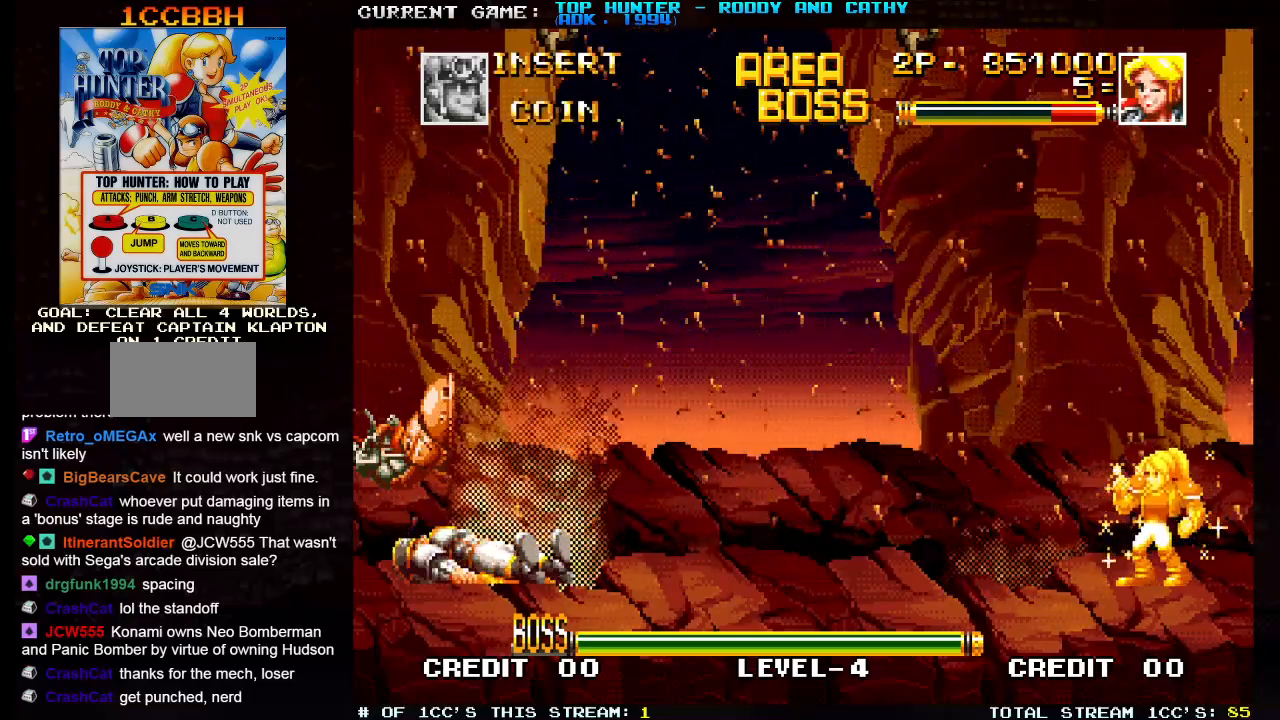
{"buttons": [], "left_stick": "center", "events": [[17, "SQUARE", "down"], [100, "SQUARE", "up"]]}
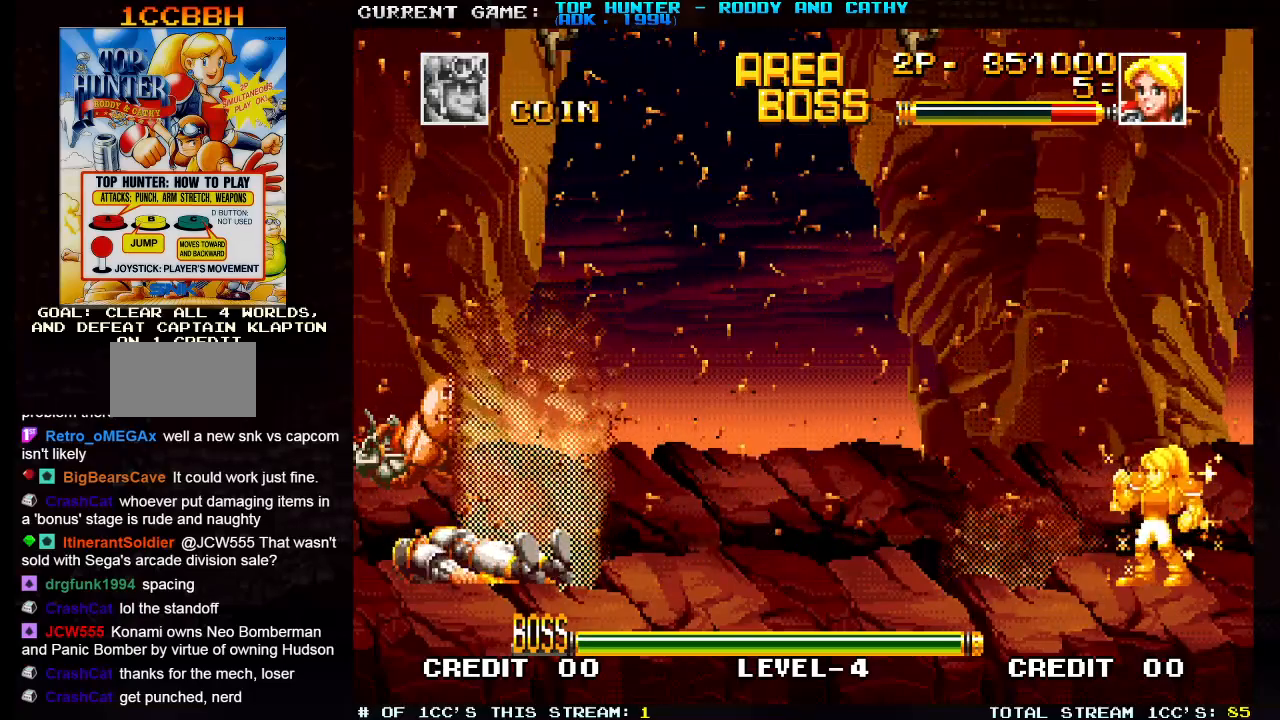
{"buttons": [], "left_stick": "center", "events": [[317, "SQUARE", "down"], [483, "SQUARE", "up"]]}
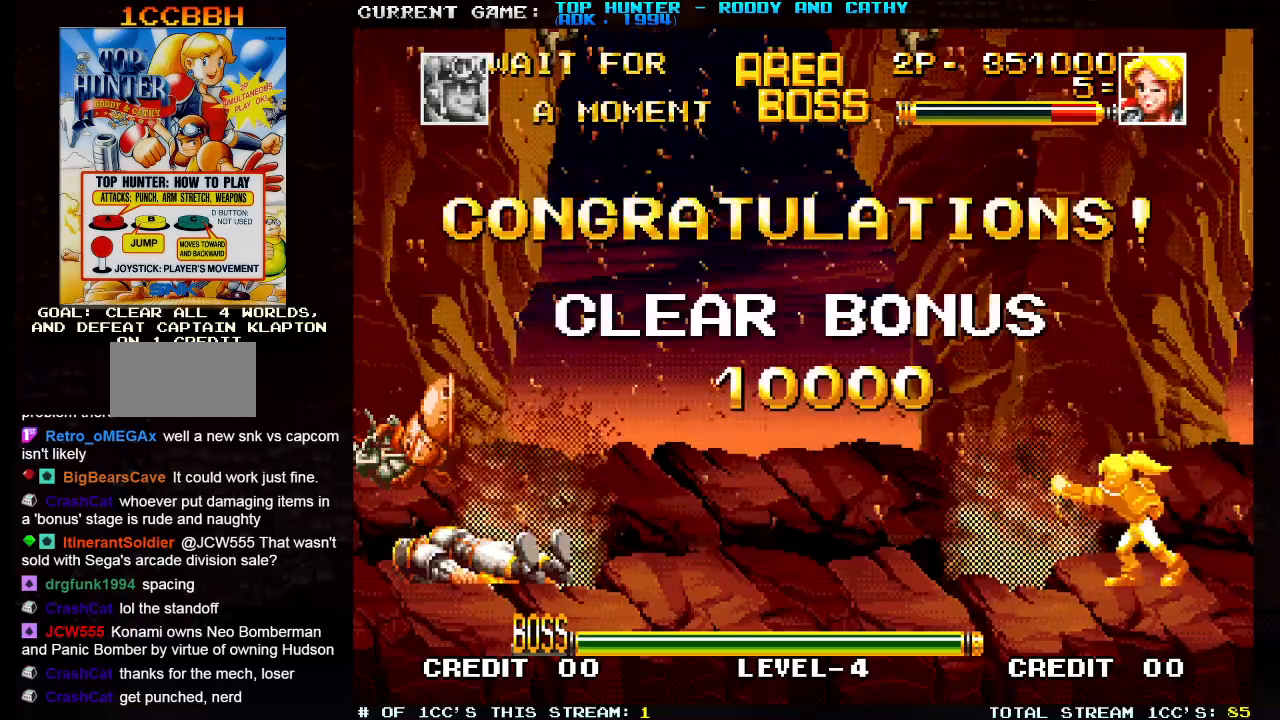
{"buttons": ["TRIANGLE"], "left_stick": "center", "events": [[233, "TRIANGLE", "down"], [300, "TRIANGLE", "up"], [383, "SQUARE", "down"], [433, "SQUARE", "up"], [467, "TRIANGLE", "down"]]}
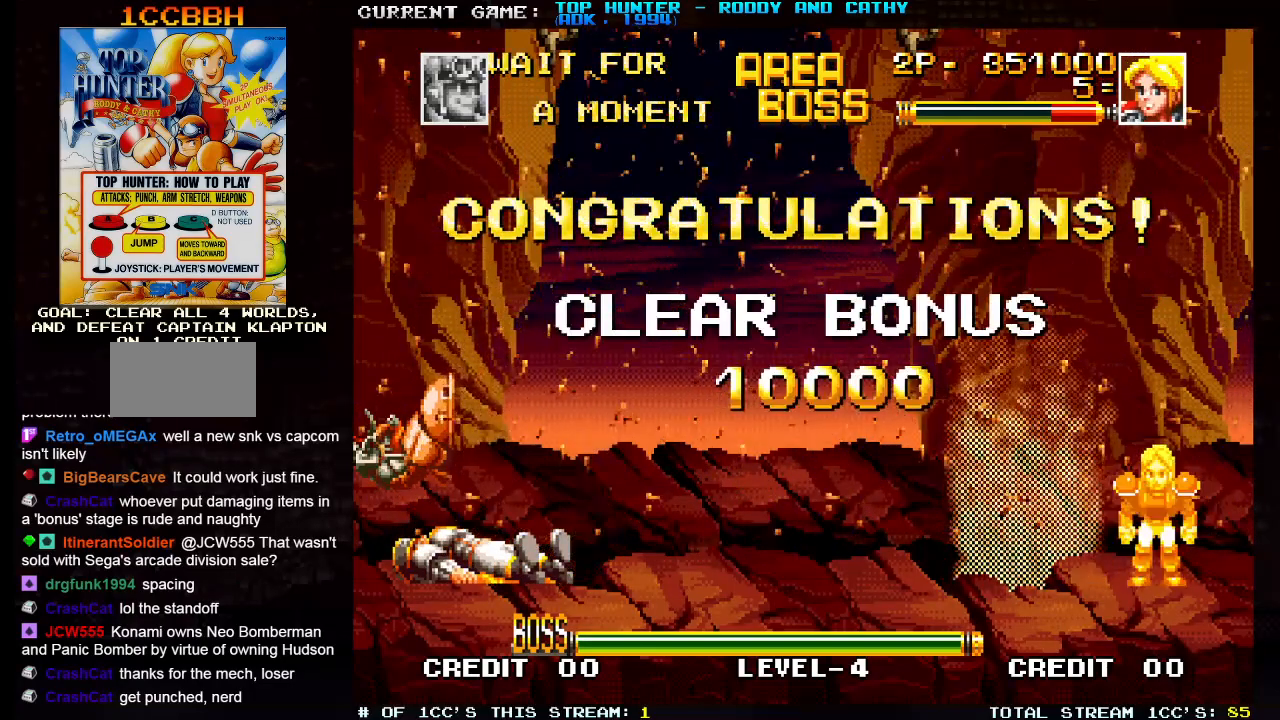
{"buttons": ["SQUARE"], "left_stick": "center", "events": [[50, "SQUARE", "down"], [233, "TRIANGLE", "up"]]}
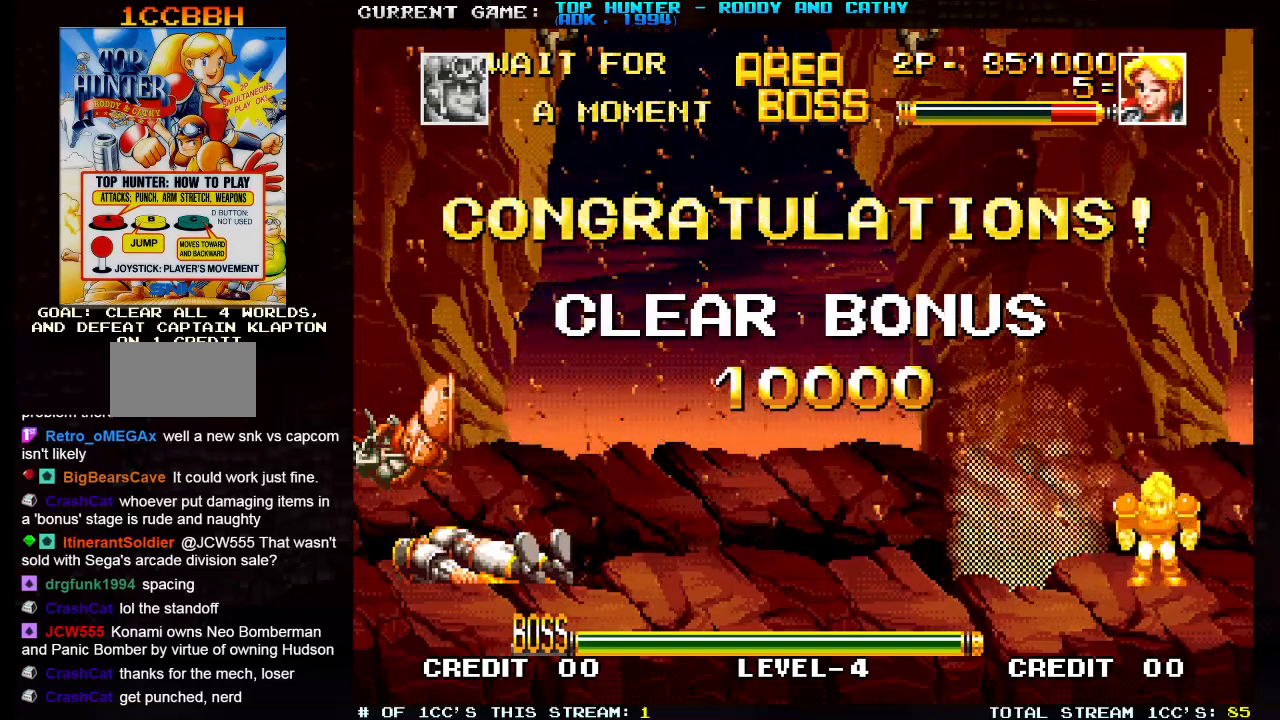
{"buttons": ["SQUARE"], "left_stick": "center", "events": []}
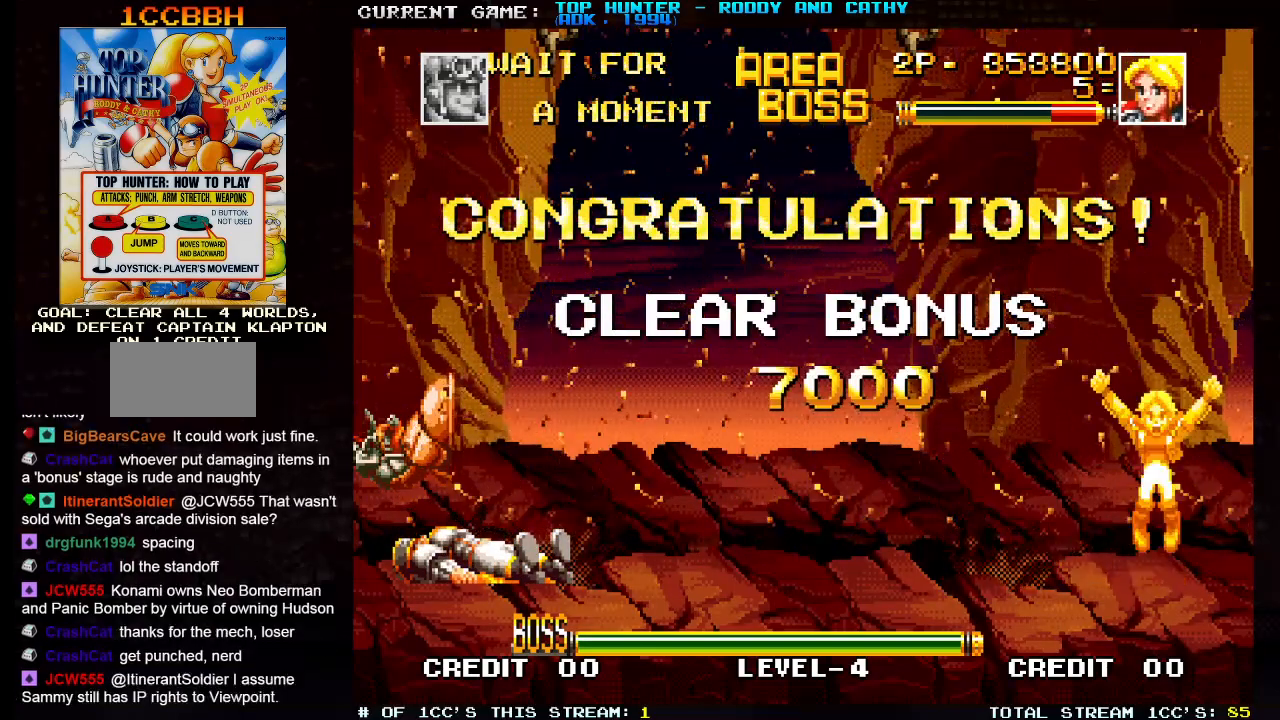
{"buttons": ["TRIANGLE"], "left_stick": "center", "events": [[67, "TRIANGLE", "down"], [400, "SQUARE", "up"]]}
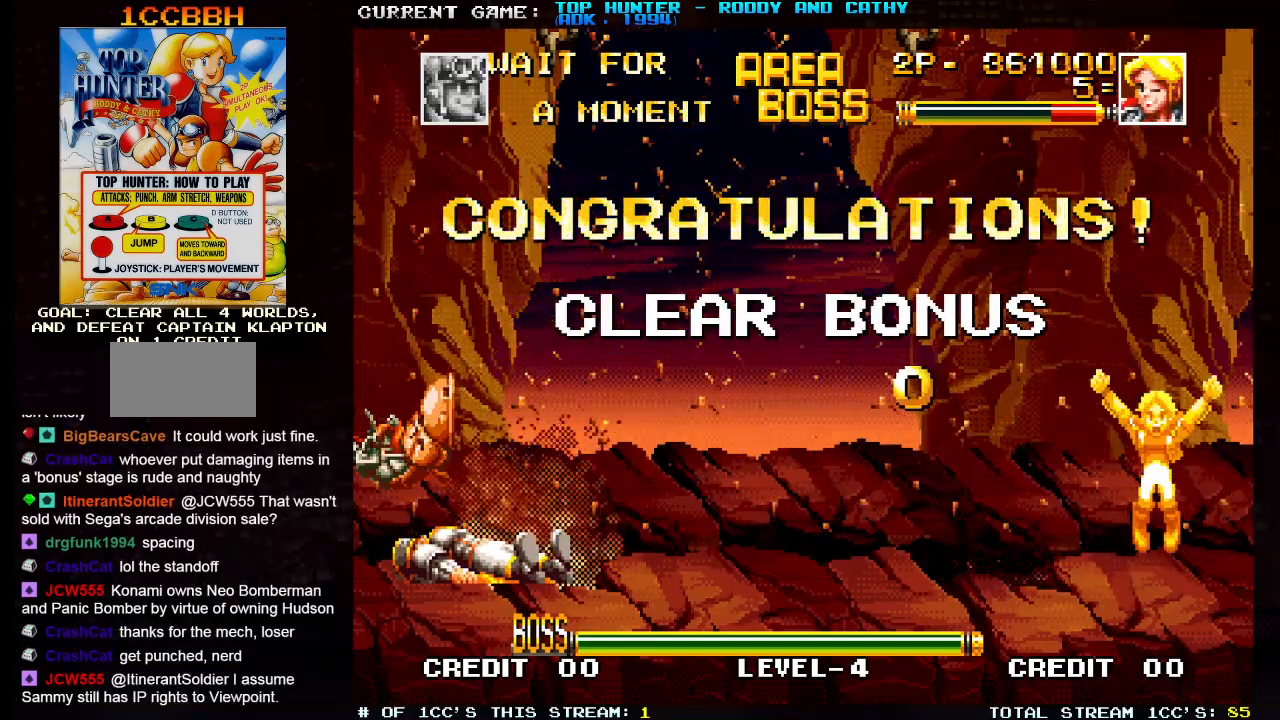
{"buttons": ["TRIANGLE"], "left_stick": "center", "events": [[17, "SQUARE", "down"], [267, "SQUARE", "up"]]}
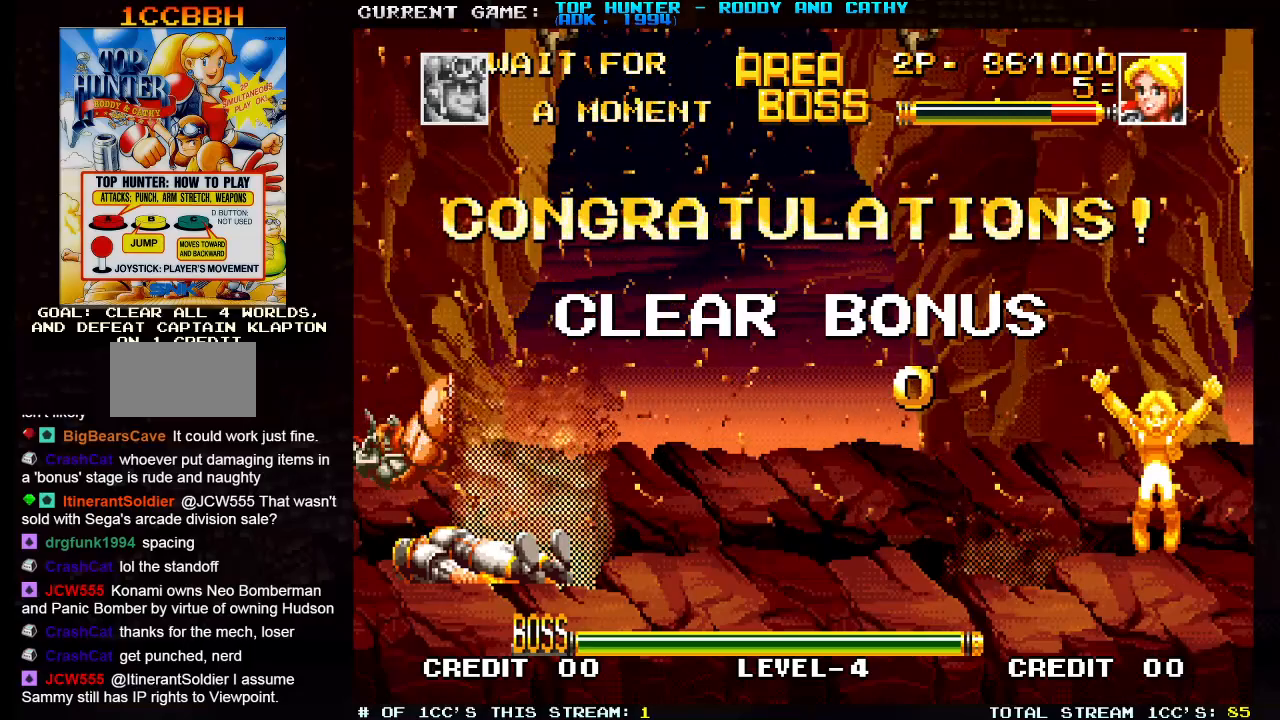
{"buttons": ["TRIANGLE"], "left_stick": "center", "events": []}
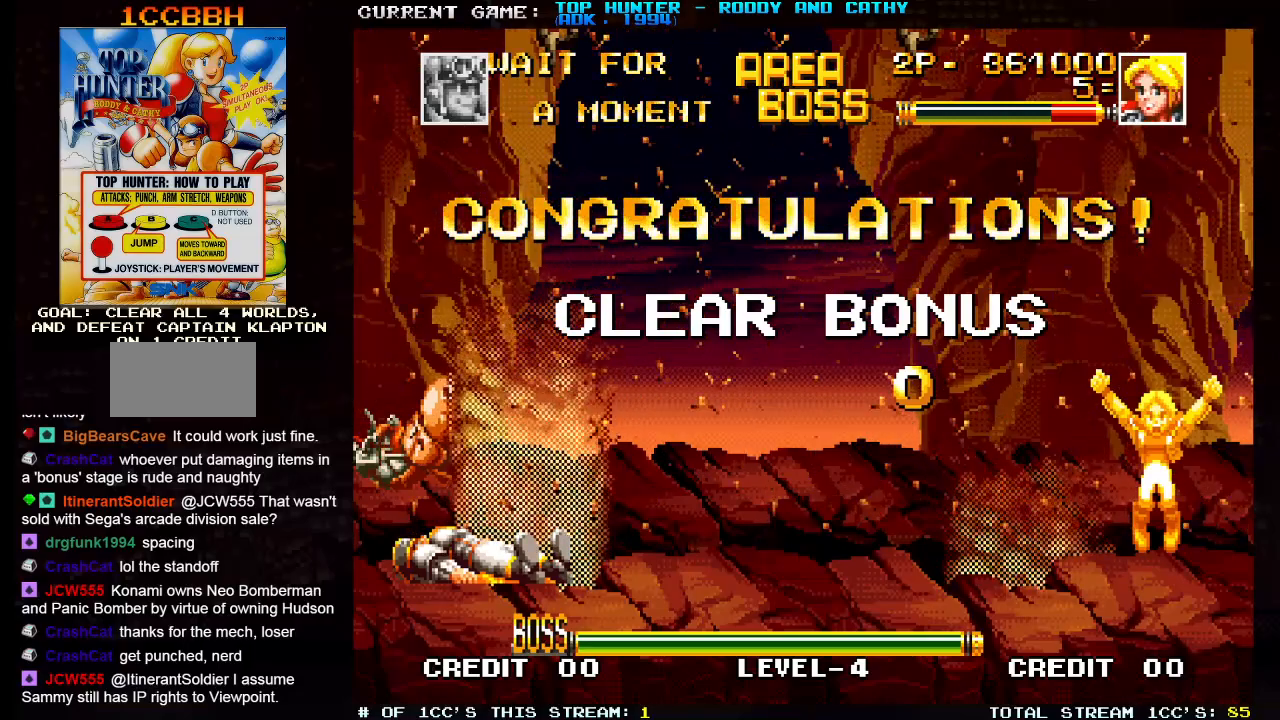
{"buttons": ["TRIANGLE"], "left_stick": "center", "events": []}
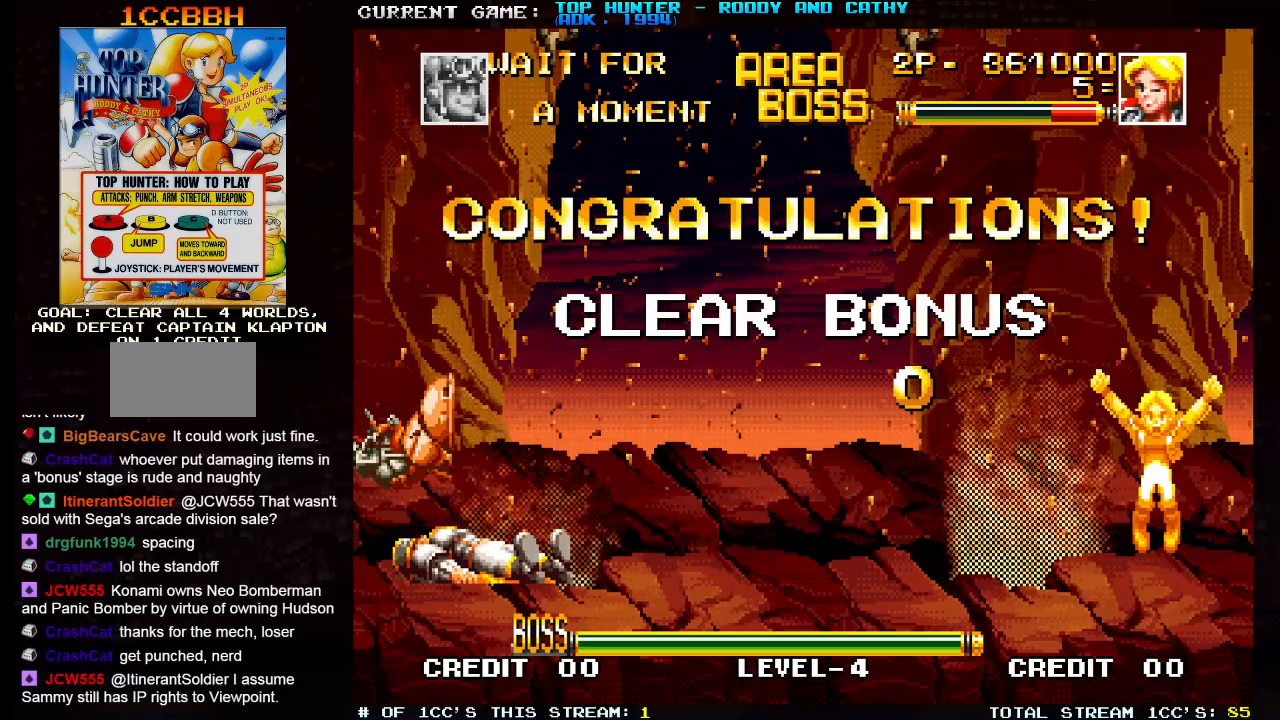
{"buttons": ["TRIANGLE"], "left_stick": "center", "events": []}
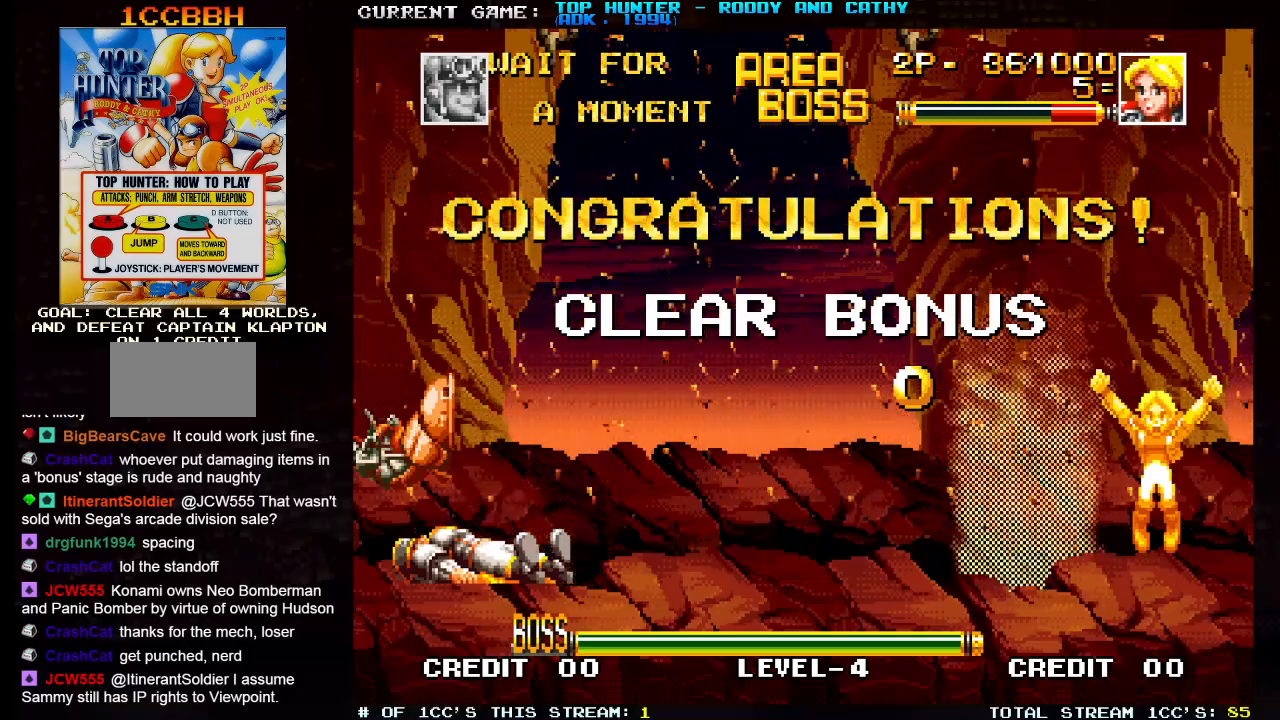
{"buttons": [], "left_stick": "center", "events": [[250, "TRIANGLE", "up"]]}